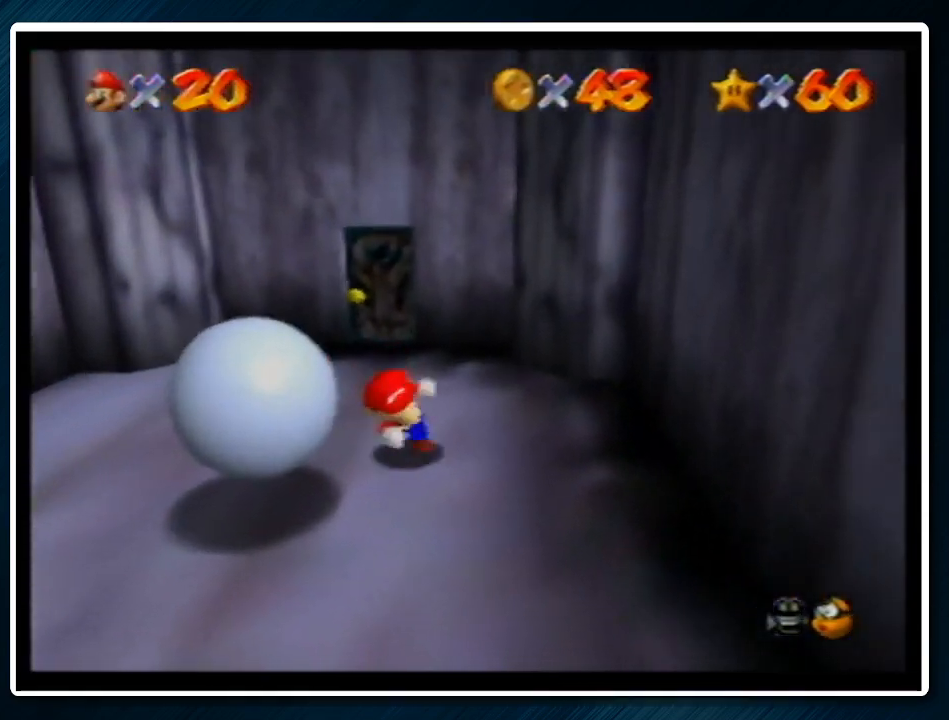
Gameplay with a controller (Nintendo layout); each line is a JSON object with the inputs held at the frame after it. "events" lists button and stick changes between this image and that frame as [ms after this image, input, new state], when the widget could be followed in between. Not read: L1 L3 R3.
{"buttons": [], "left_stick": "up", "events": [[133, "left_stick", "down-left"], [333, "left_stick", "up-left"], [433, "left_stick", "up"]]}
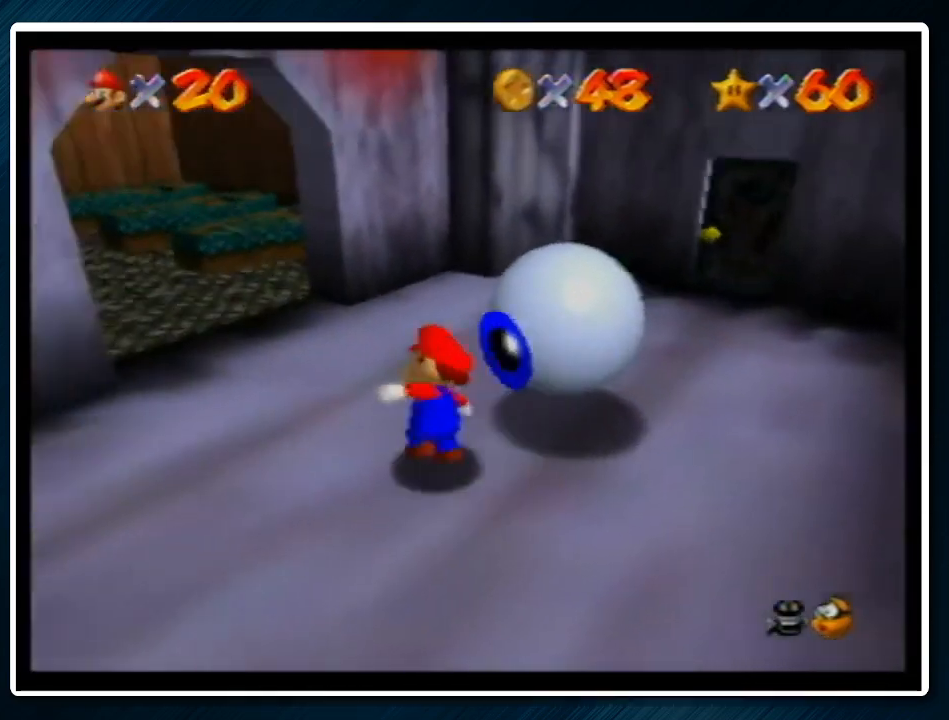
{"buttons": [], "left_stick": "left", "events": [[33, "left_stick", "up-right"], [267, "left_stick", "up-left"], [367, "left_stick", "left"]]}
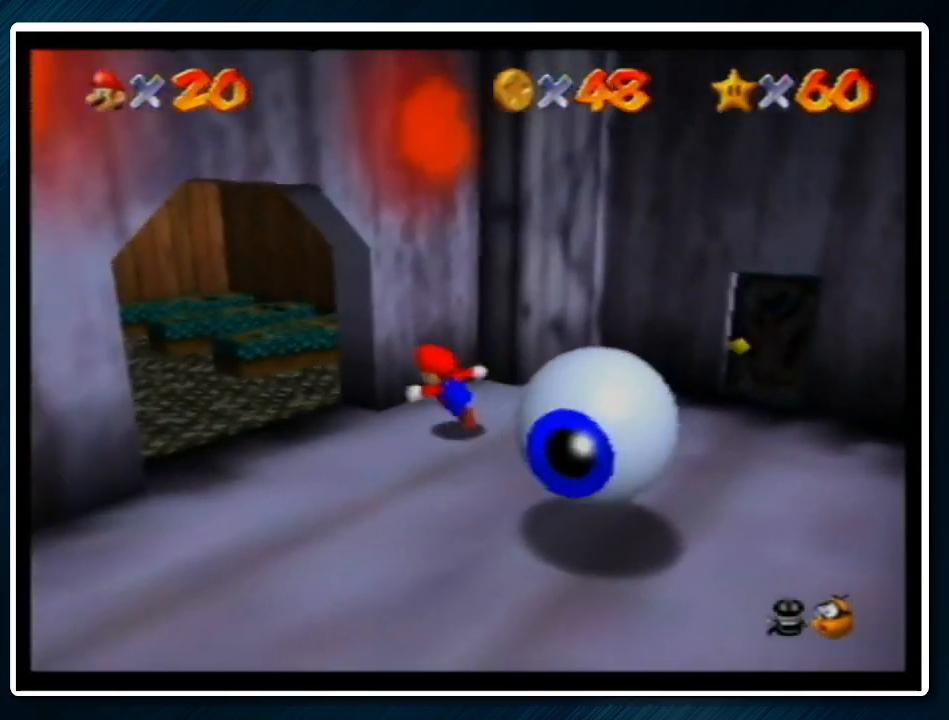
{"buttons": [], "left_stick": "right", "events": [[67, "B", "down"], [133, "B", "up"], [167, "left_stick", "center"], [233, "left_stick", "right"]]}
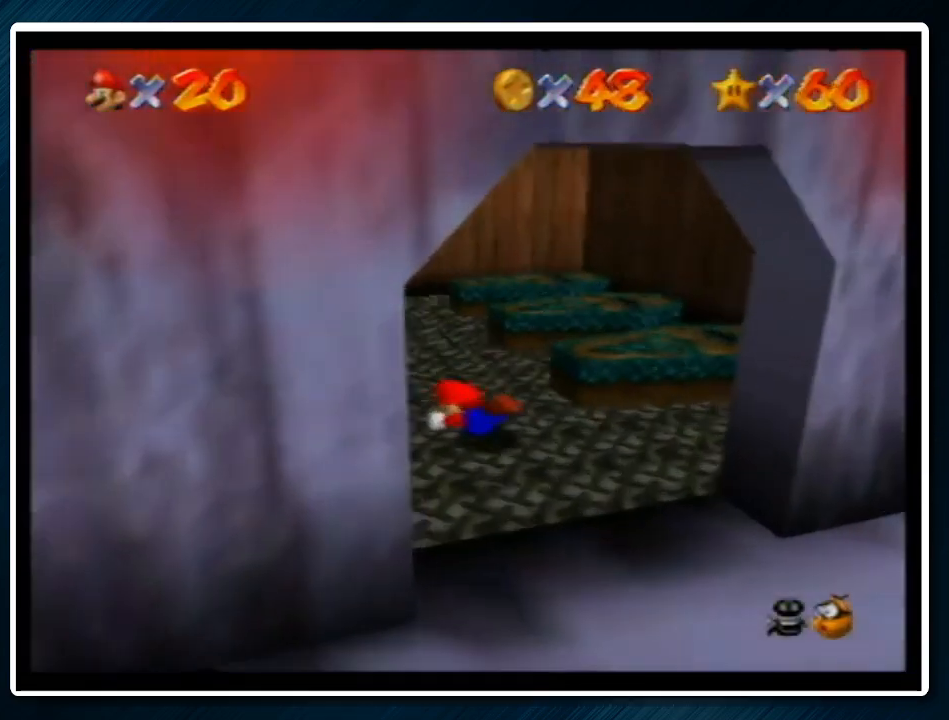
{"buttons": [], "left_stick": "up-right", "events": [[67, "A", "down"], [167, "A", "up"], [433, "left_stick", "up-right"]]}
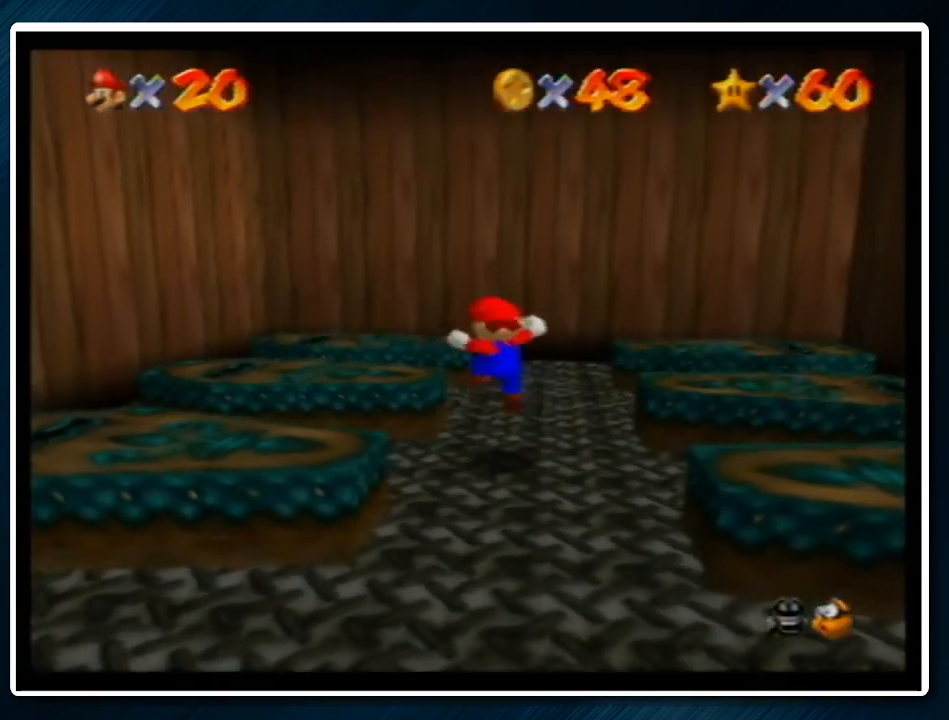
{"buttons": [], "left_stick": "left", "events": [[133, "left_stick", "up"], [333, "left_stick", "up-left"], [467, "left_stick", "left"]]}
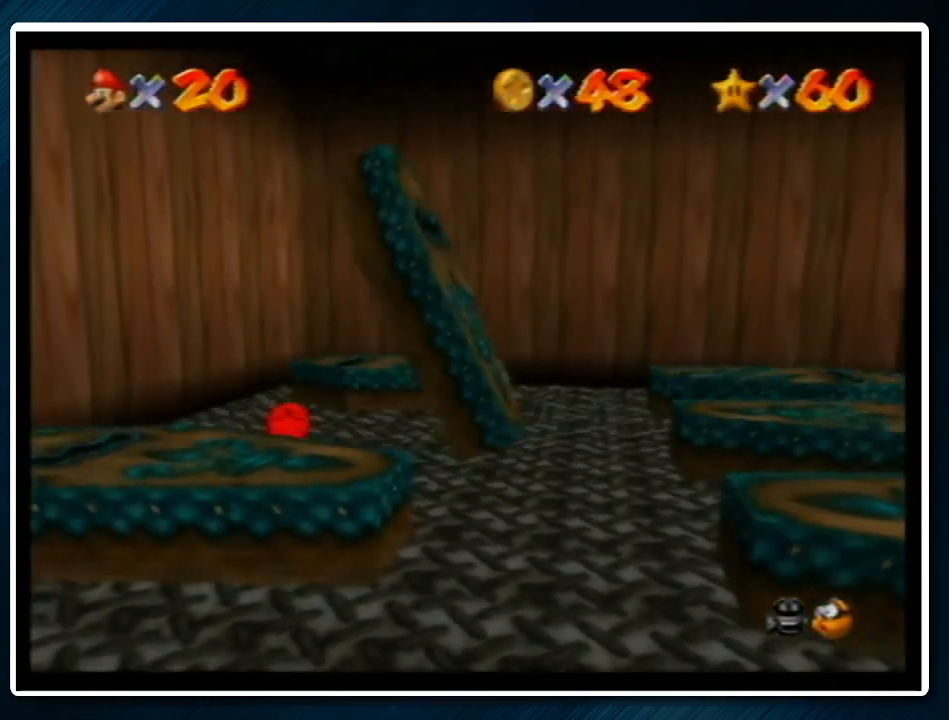
{"buttons": [], "left_stick": "down-right", "events": [[367, "left_stick", "down"], [467, "left_stick", "down-right"]]}
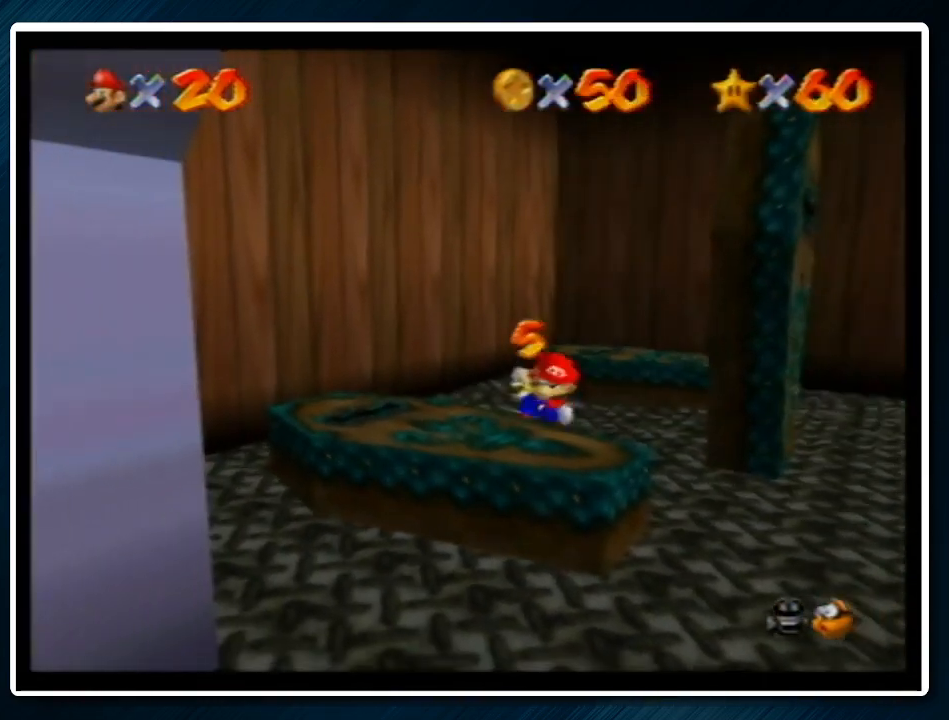
{"buttons": [], "left_stick": "down", "events": [[67, "left_stick", "right"], [333, "left_stick", "down-right"], [433, "left_stick", "down"]]}
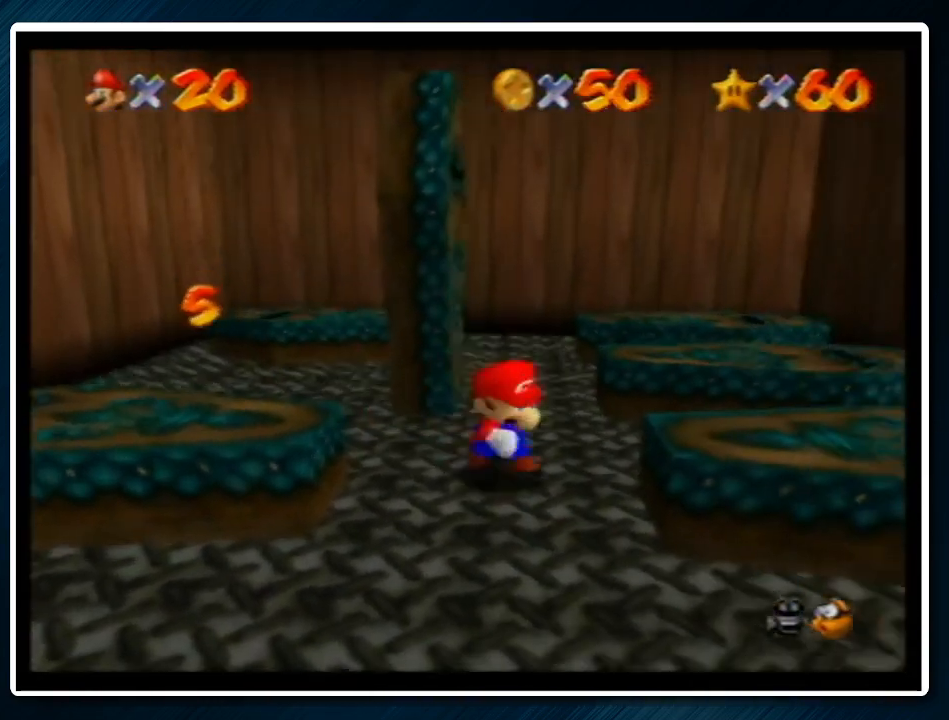
{"buttons": [], "left_stick": "up", "events": [[167, "left_stick", "right"], [333, "left_stick", "up-right"], [433, "left_stick", "up"]]}
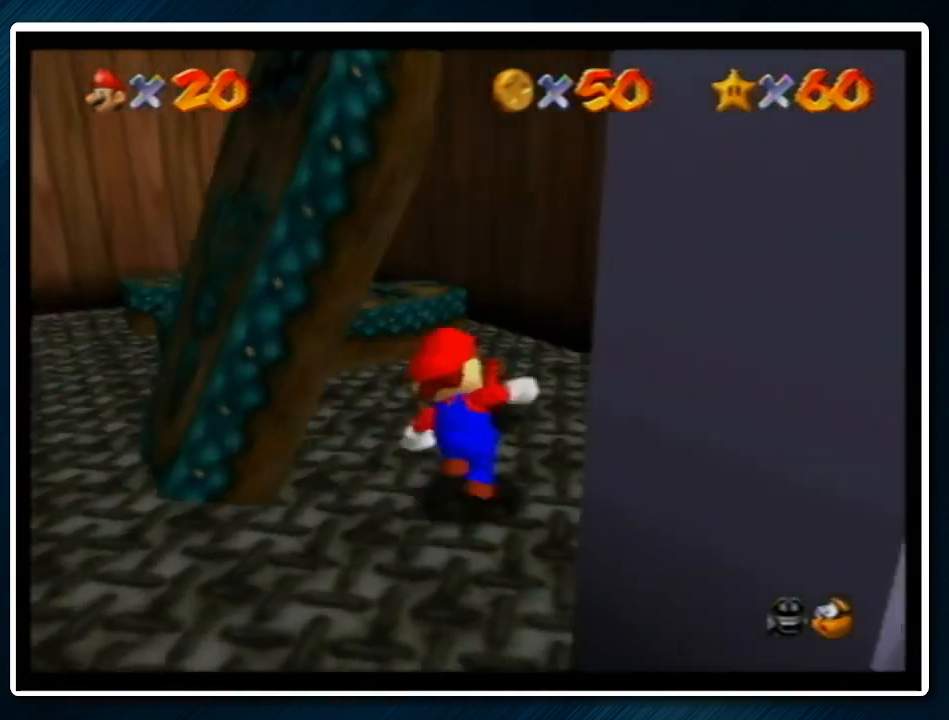
{"buttons": [], "left_stick": "down", "events": [[33, "left_stick", "left"], [100, "left_stick", "down"]]}
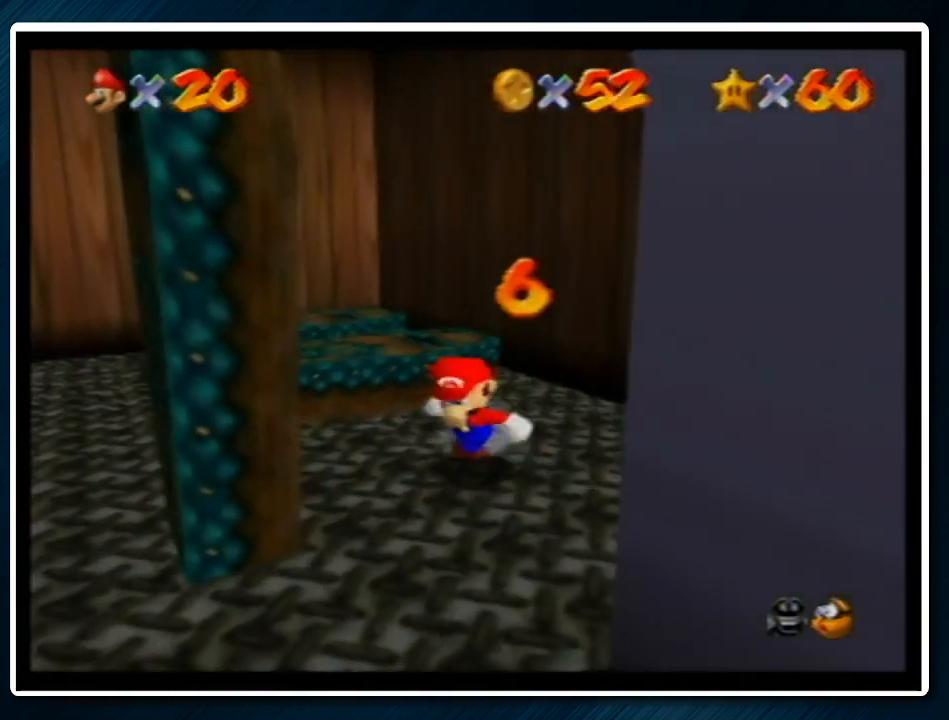
{"buttons": ["C_LEFT"], "left_stick": "down", "events": [[67, "C_LEFT", "down"], [167, "C_LEFT", "up"], [300, "C_LEFT", "down"], [400, "C_LEFT", "up"], [433, "C_LEFT", "down"]]}
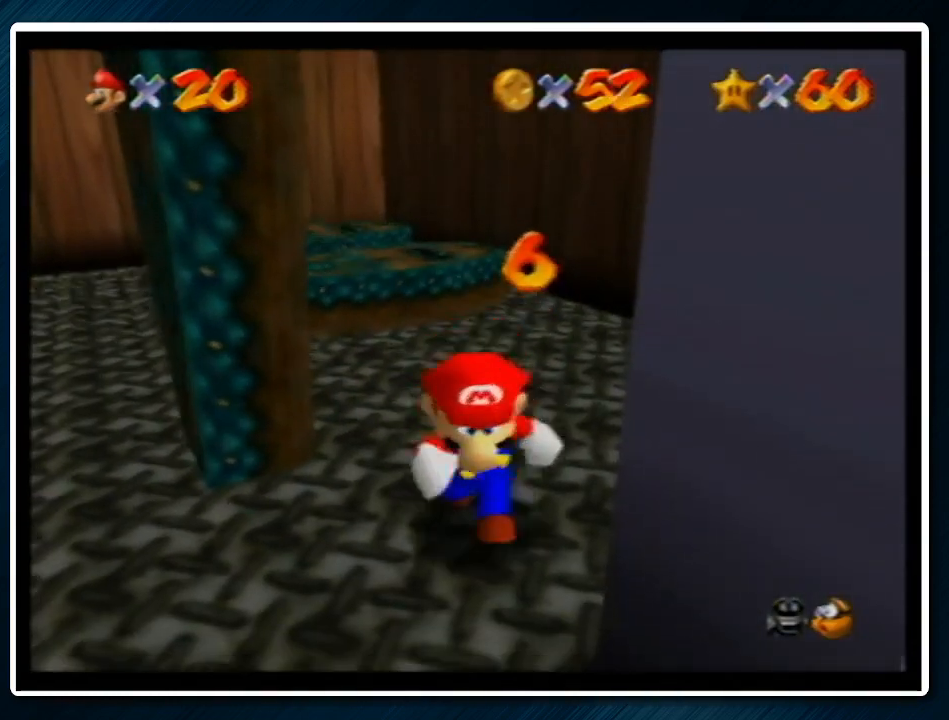
{"buttons": [], "left_stick": "down-right", "events": [[33, "C_LEFT", "up"], [100, "C_LEFT", "down"], [233, "C_LEFT", "up"], [367, "left_stick", "down-right"]]}
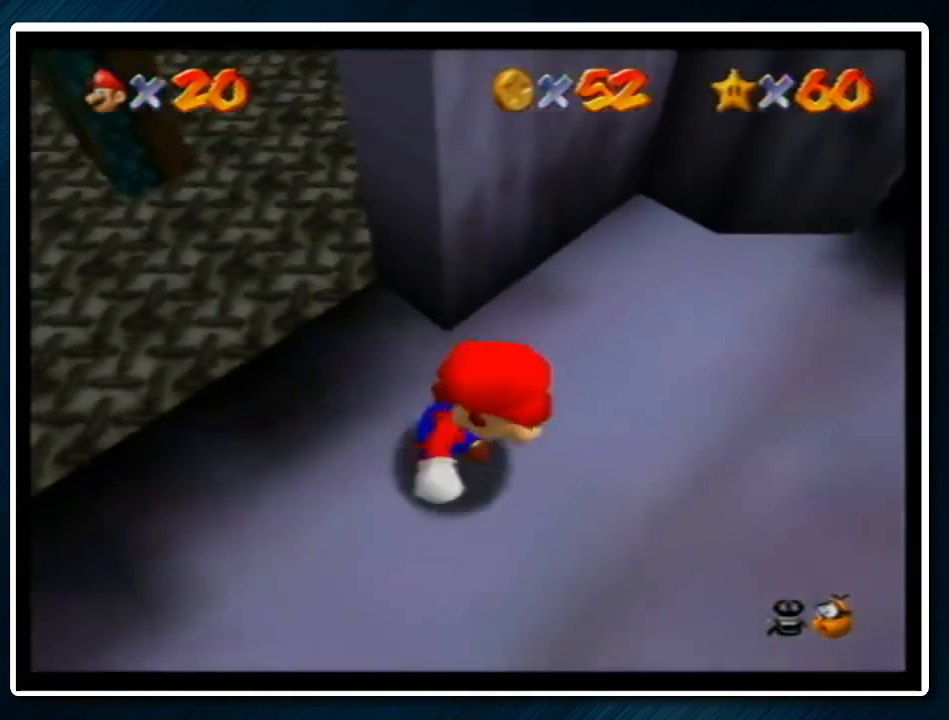
{"buttons": [], "left_stick": "down-right", "events": [[200, "left_stick", "center"], [300, "left_stick", "down-right"]]}
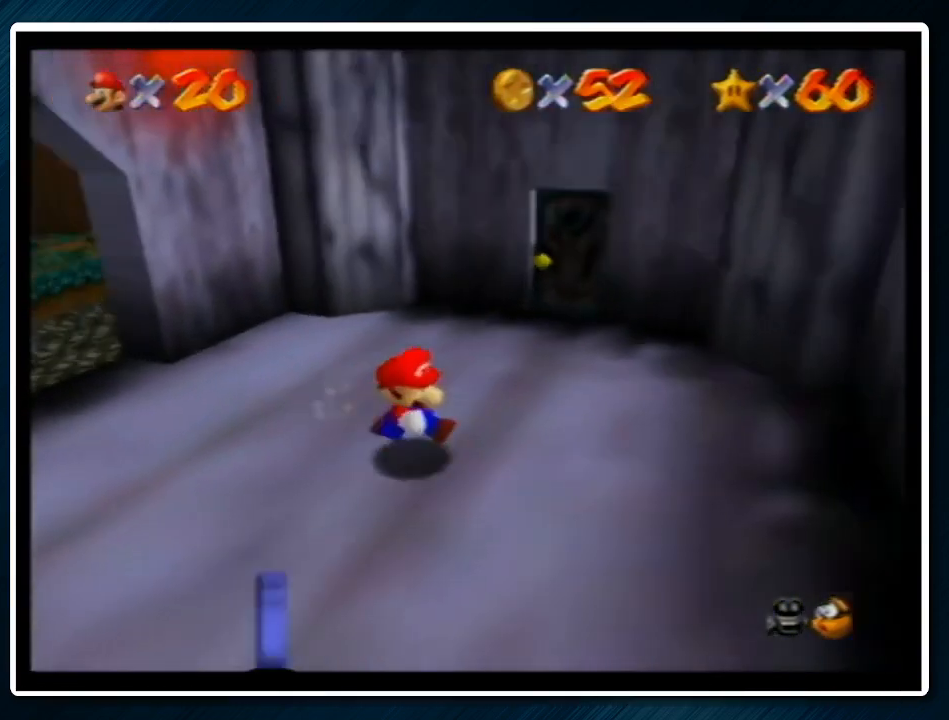
{"buttons": [], "left_stick": "down-left", "events": [[100, "left_stick", "down"], [467, "left_stick", "down-left"]]}
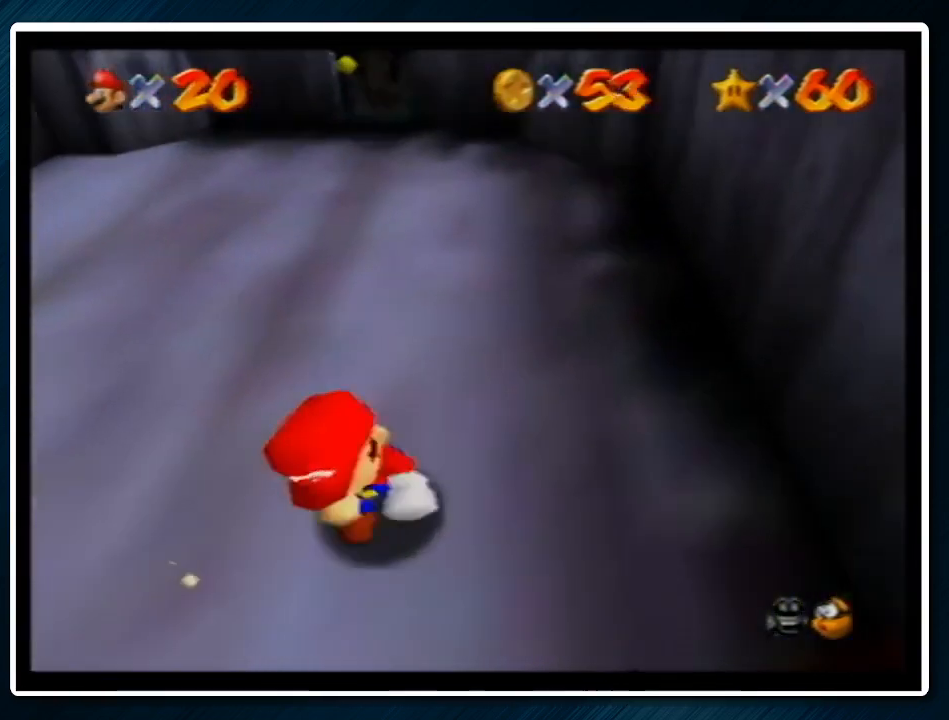
{"buttons": [], "left_stick": "up-right", "events": [[100, "A", "down"], [100, "left_stick", "up"], [233, "A", "up"], [433, "left_stick", "up-right"]]}
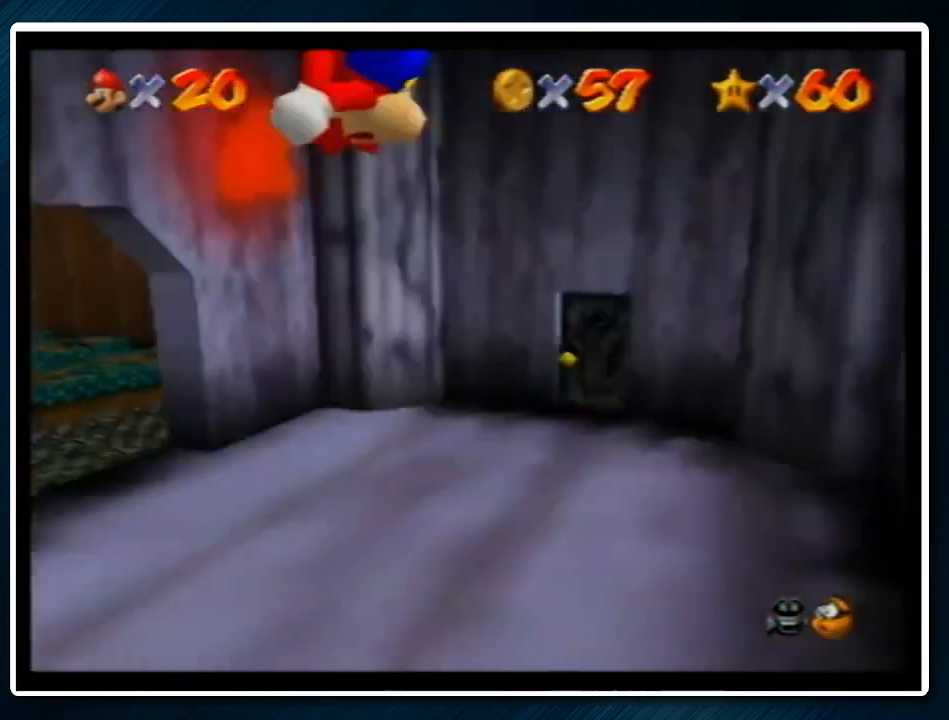
{"buttons": [], "left_stick": "up-right", "events": []}
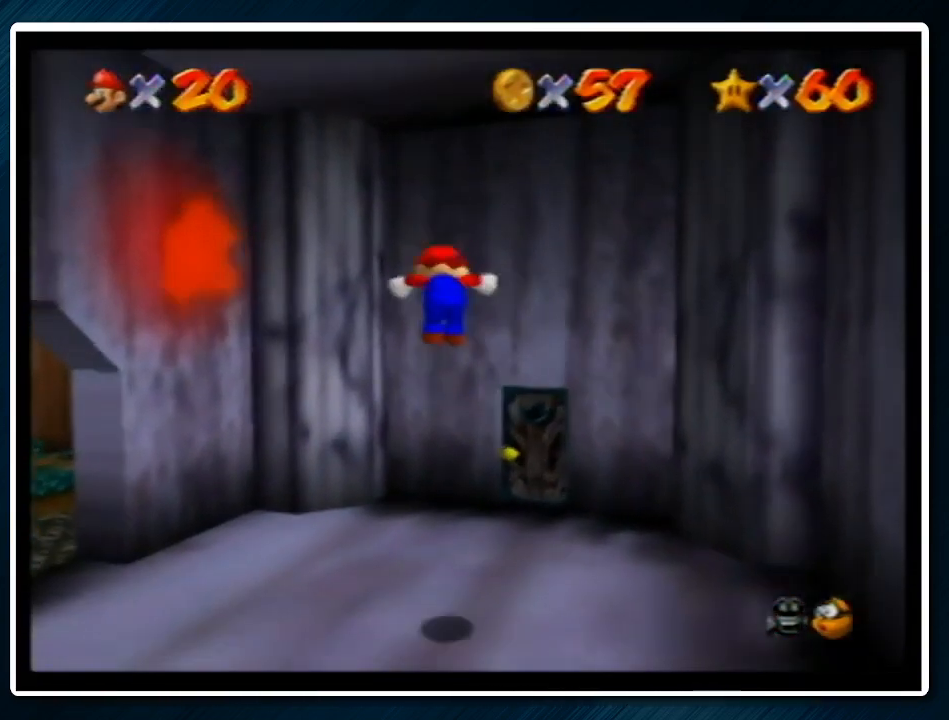
{"buttons": [], "left_stick": "up-right", "events": []}
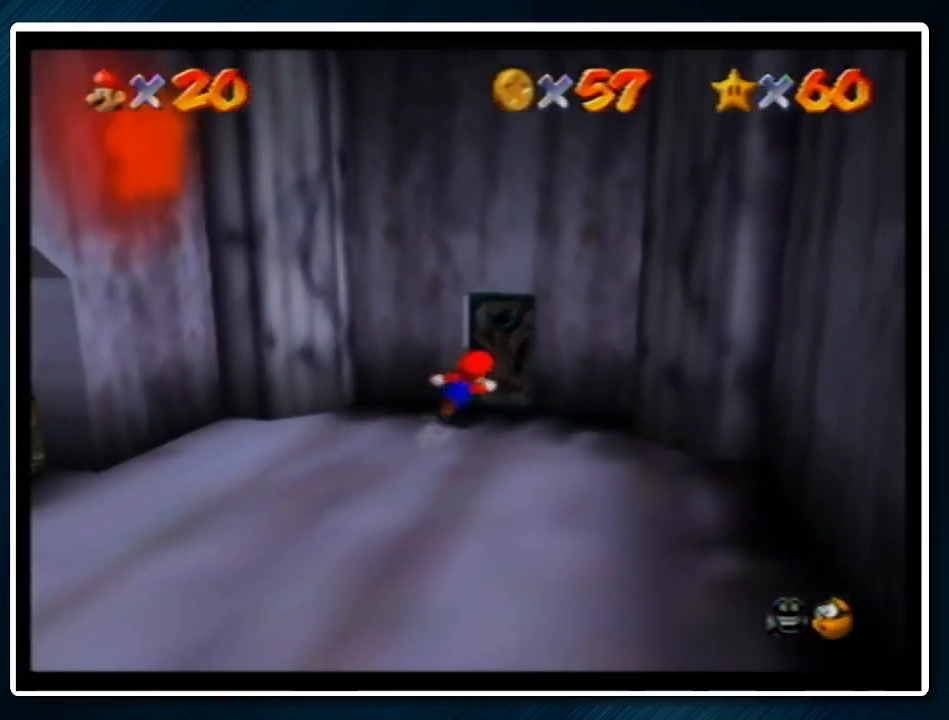
{"buttons": [], "left_stick": "center", "events": [[100, "left_stick", "up"], [367, "left_stick", "center"]]}
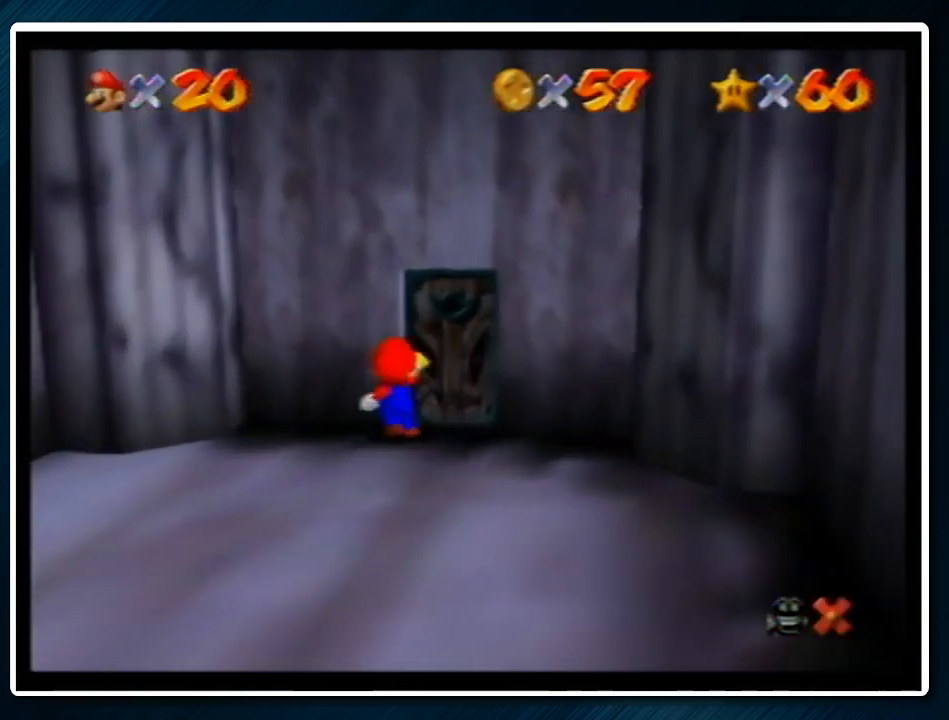
{"buttons": [], "left_stick": "right", "events": [[67, "left_stick", "right"]]}
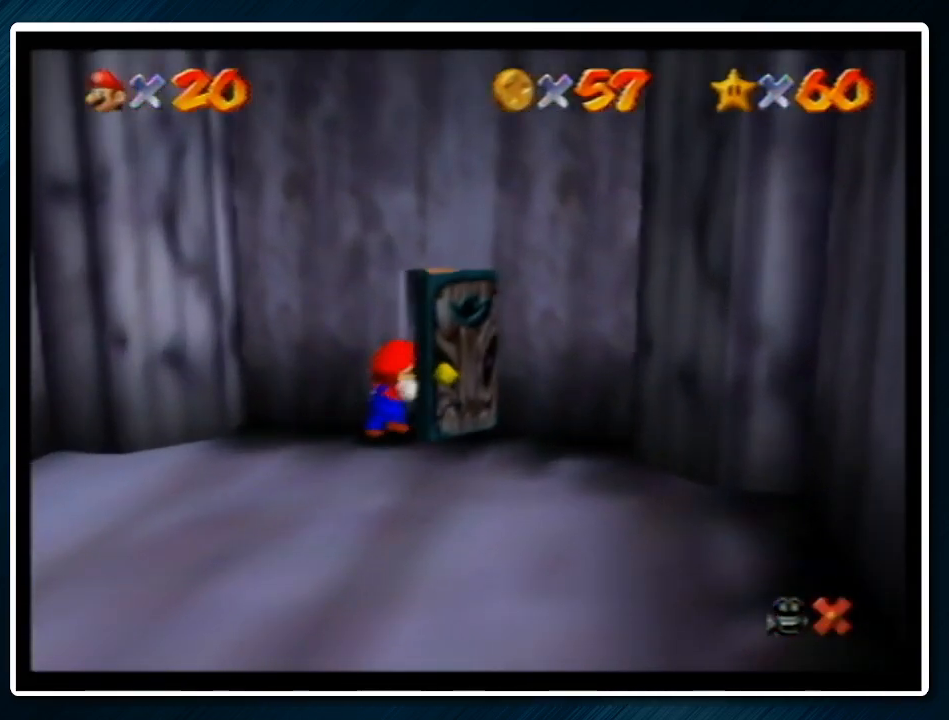
{"buttons": ["A"], "left_stick": "right", "events": [[100, "A", "down"], [100, "B", "down"], [233, "B", "up"]]}
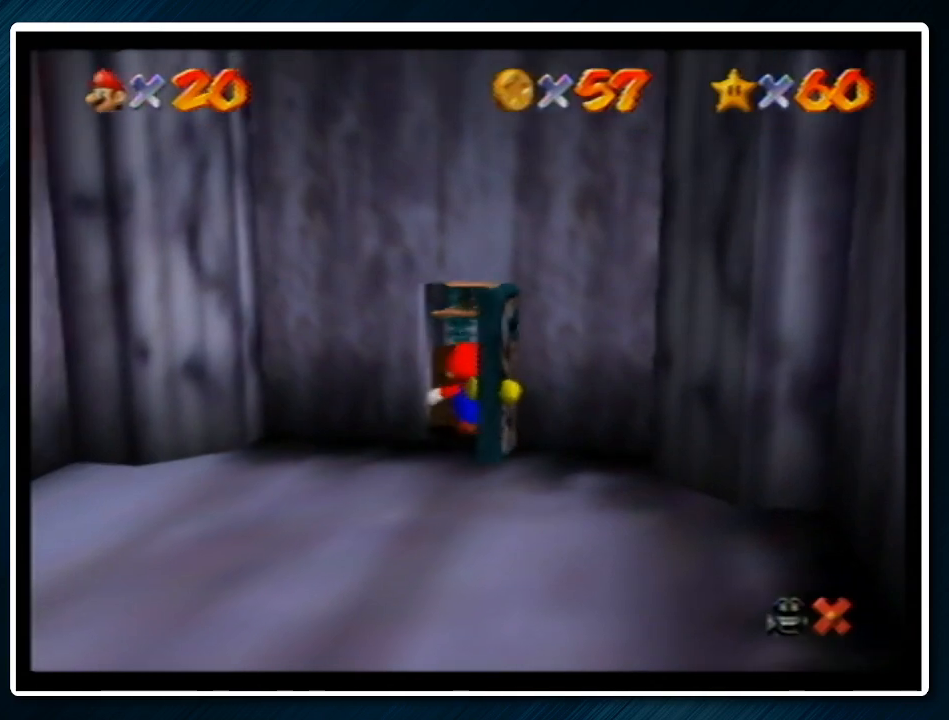
{"buttons": ["A"], "left_stick": "right", "events": []}
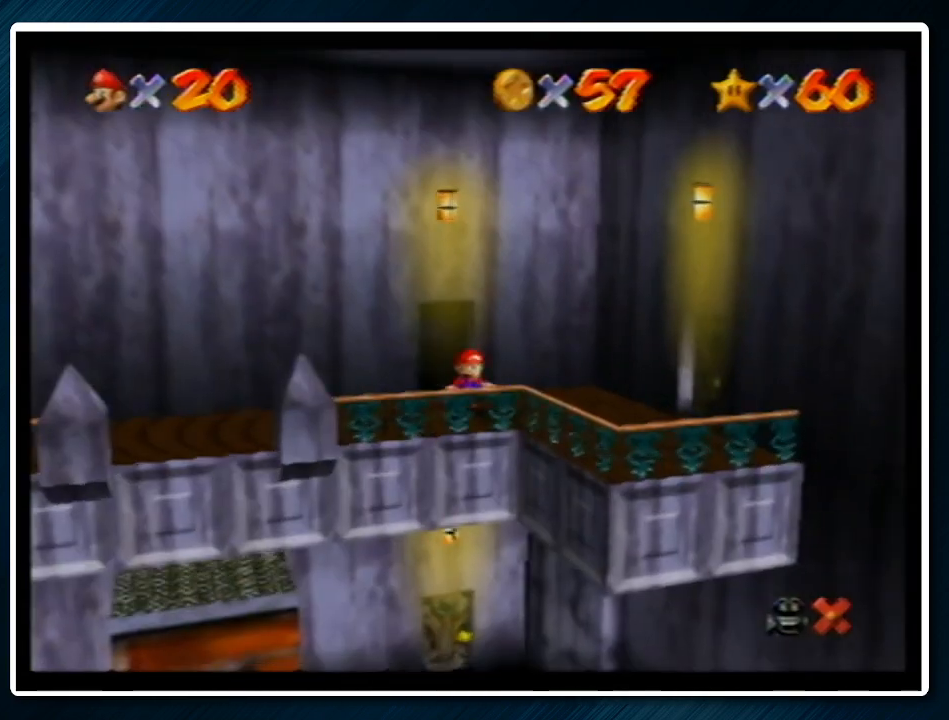
{"buttons": ["A", "B"], "left_stick": "right", "events": [[467, "B", "down"]]}
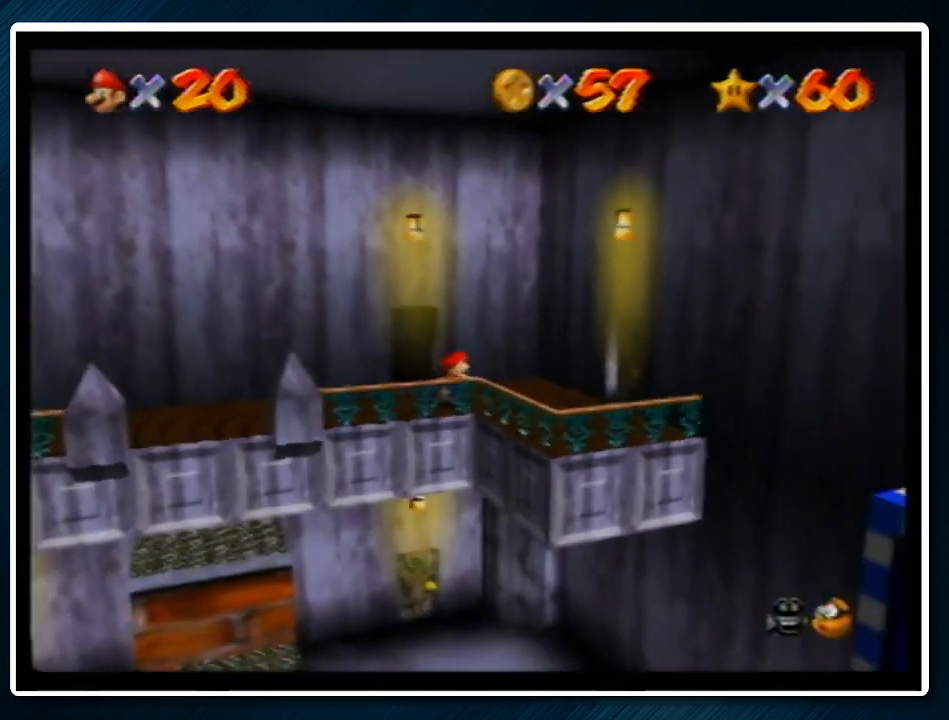
{"buttons": [], "left_stick": "right", "events": [[33, "A", "up"], [33, "B", "up"]]}
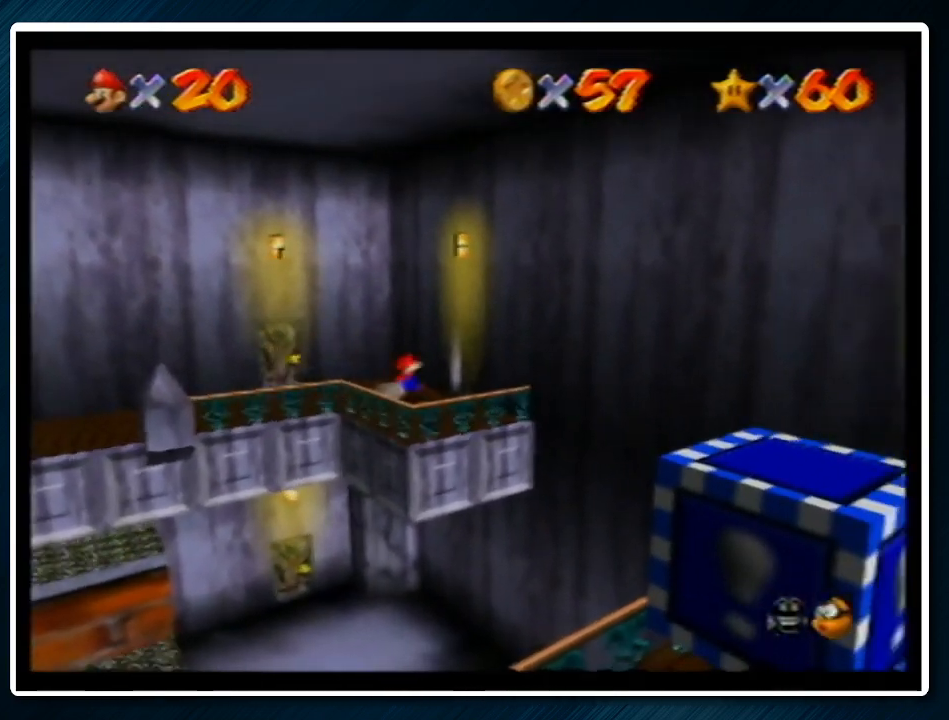
{"buttons": [], "left_stick": "center", "events": [[100, "left_stick", "up-right"], [467, "left_stick", "center"]]}
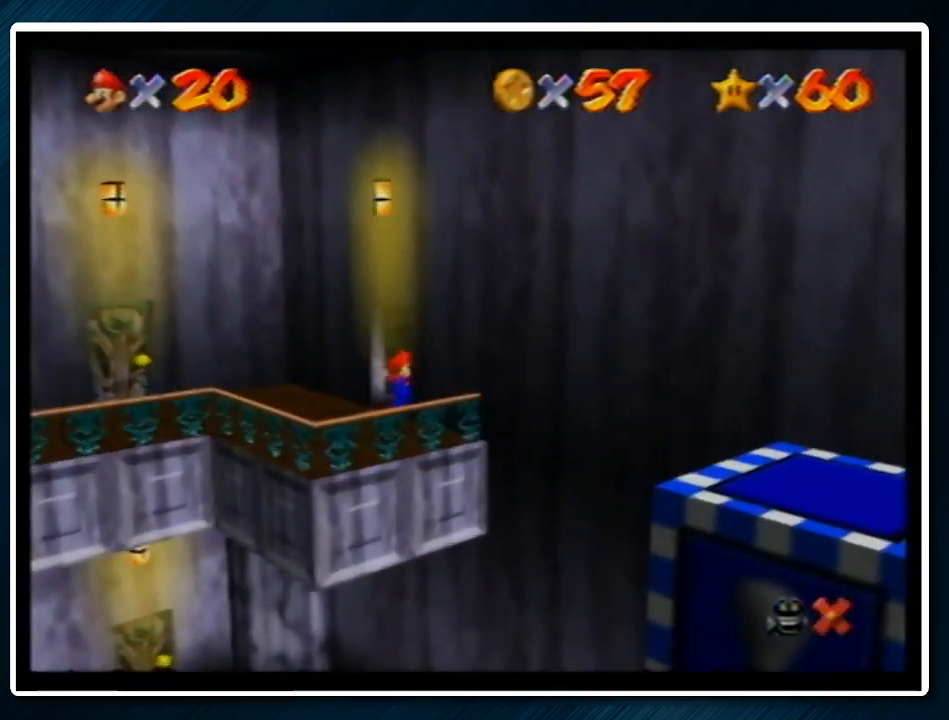
{"buttons": [], "left_stick": "down-left", "events": [[267, "left_stick", "down-left"], [367, "A", "down"], [400, "B", "down"], [500, "A", "up"], [500, "B", "up"]]}
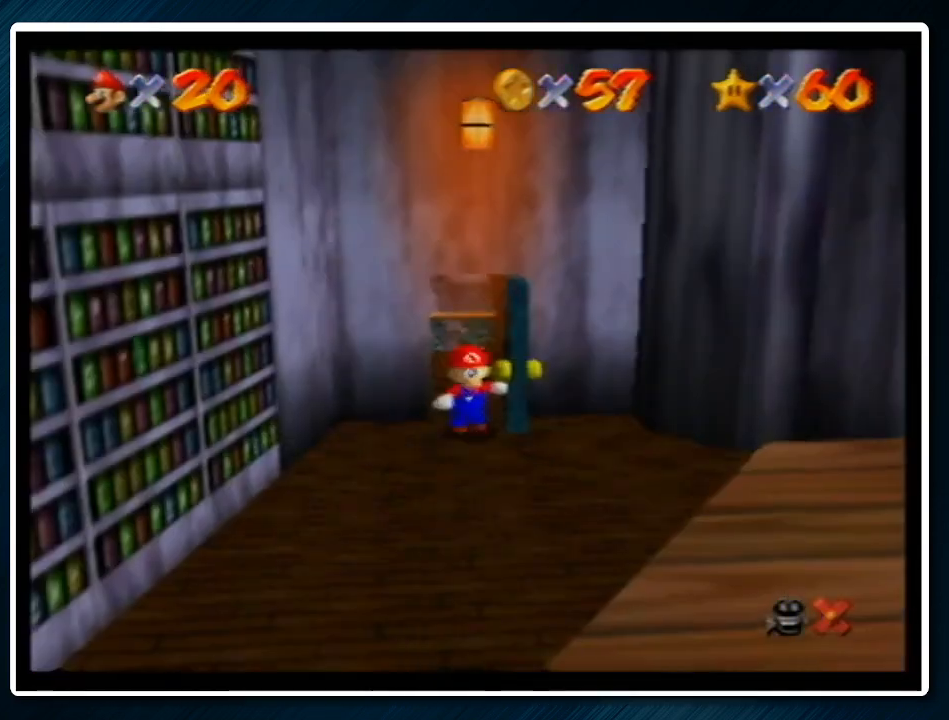
{"buttons": [], "left_stick": "down-left", "events": [[67, "A", "down"], [67, "B", "down"], [167, "A", "up"], [167, "B", "up"], [233, "A", "down"], [300, "B", "down"], [400, "A", "up"], [400, "B", "up"]]}
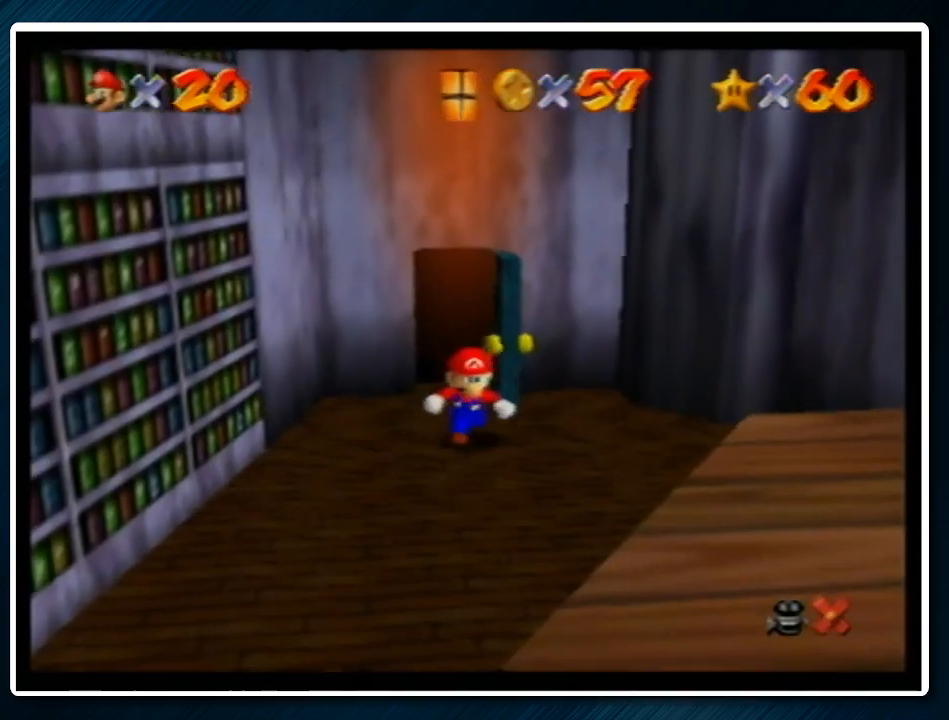
{"buttons": [], "left_stick": "down-left", "events": []}
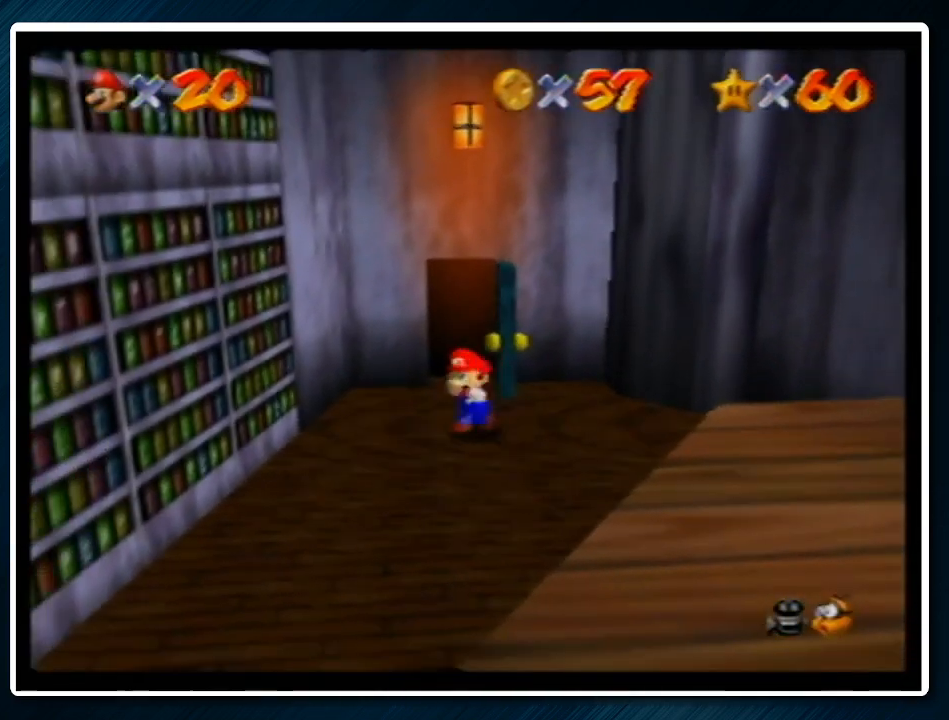
{"buttons": [], "left_stick": "down-left", "events": []}
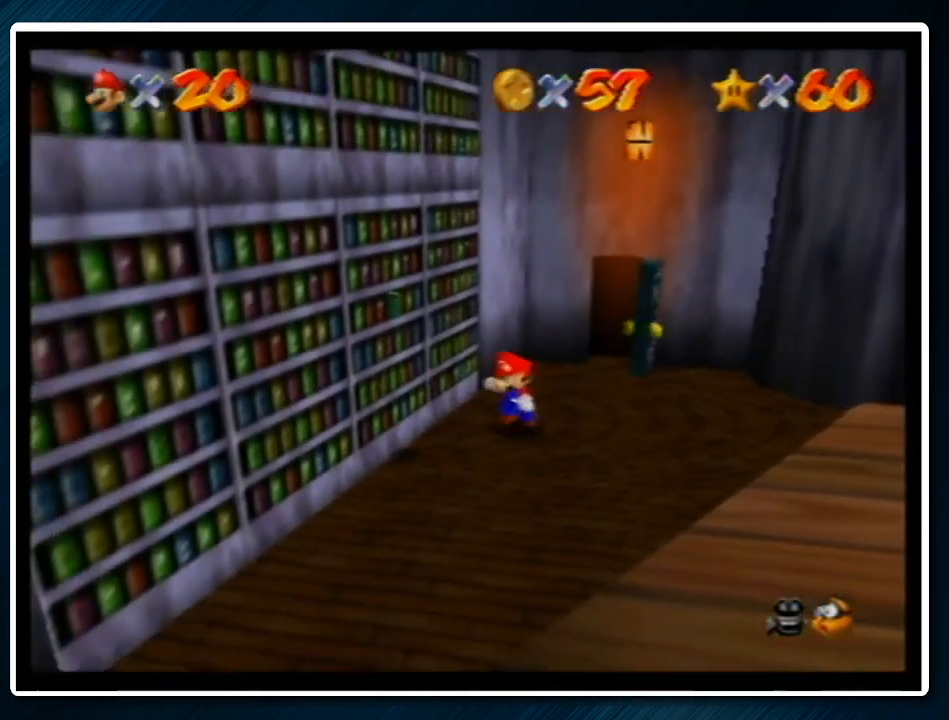
{"buttons": [], "left_stick": "down-left", "events": [[167, "A", "down"], [267, "A", "up"]]}
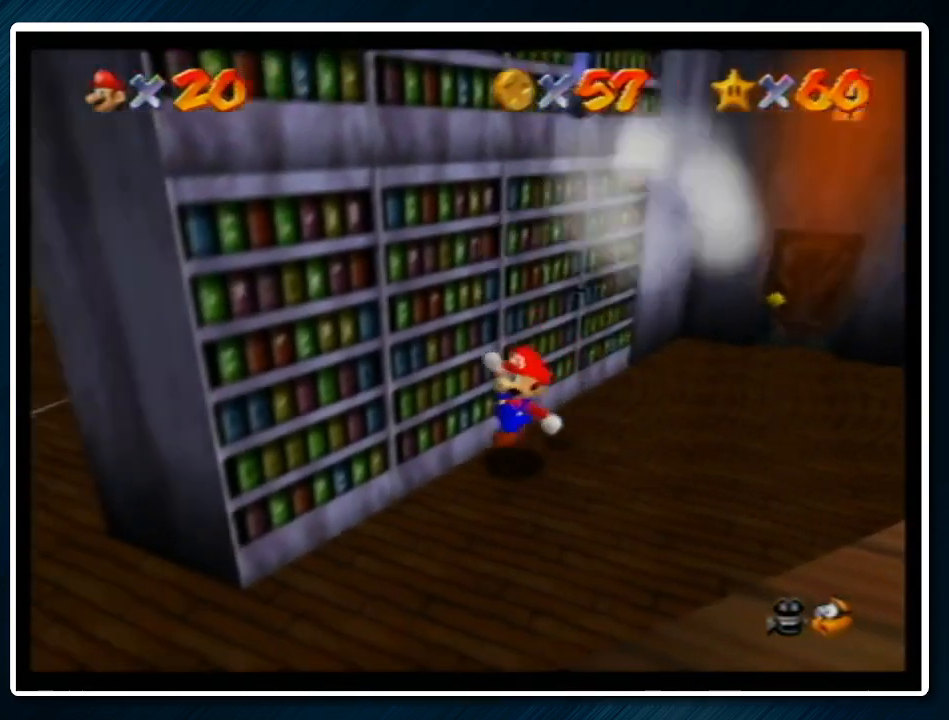
{"buttons": ["A"], "left_stick": "down-left", "events": [[233, "left_stick", "down-right"], [300, "left_stick", "right"], [433, "A", "down"], [467, "left_stick", "down-left"]]}